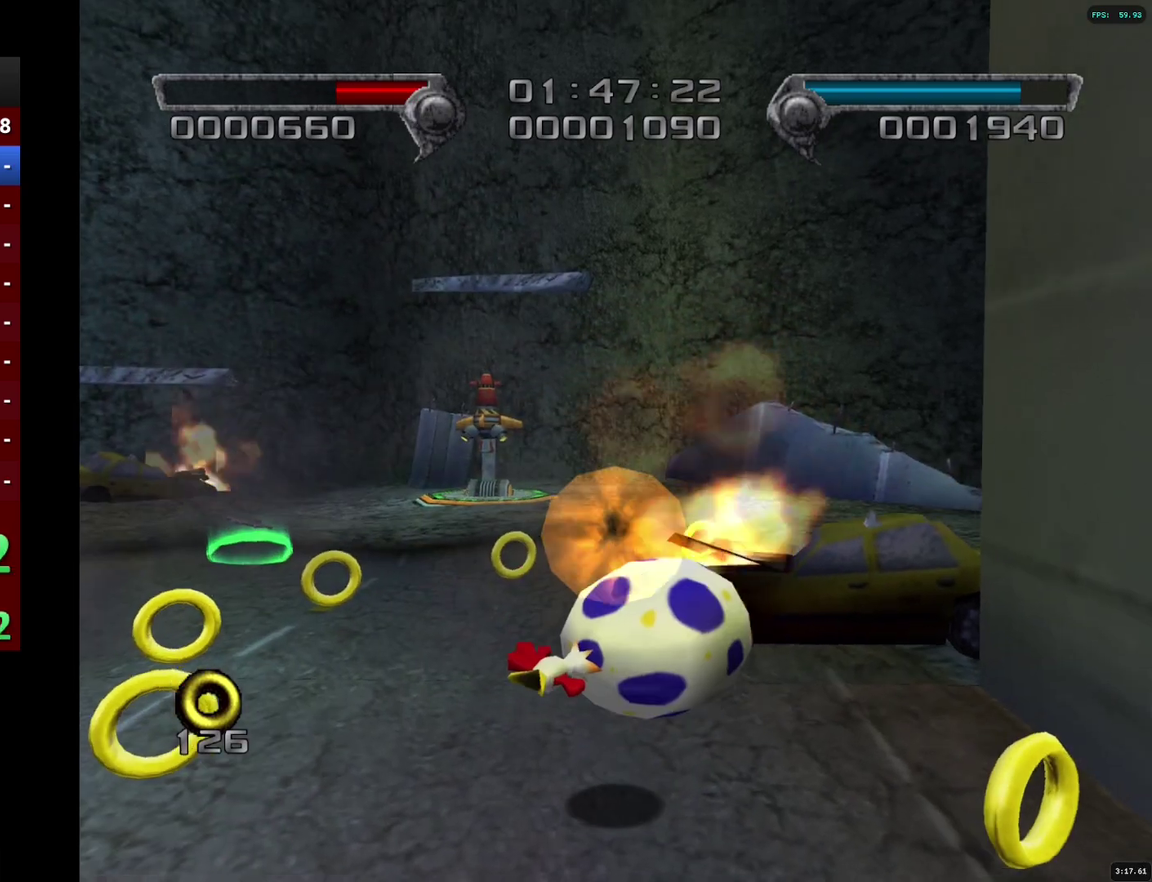
Gameplay with a controller (PlayStation layout); each line is a JSON object with the inputs held at the frame after it. "events" lists button and stick changes between this image and that frame as [ms after this image, input, new state], when the widget could be followed in between.
{"buttons": [], "left_stick": "up", "right_stick": "center", "events": [[67, "left_stick", "up"]]}
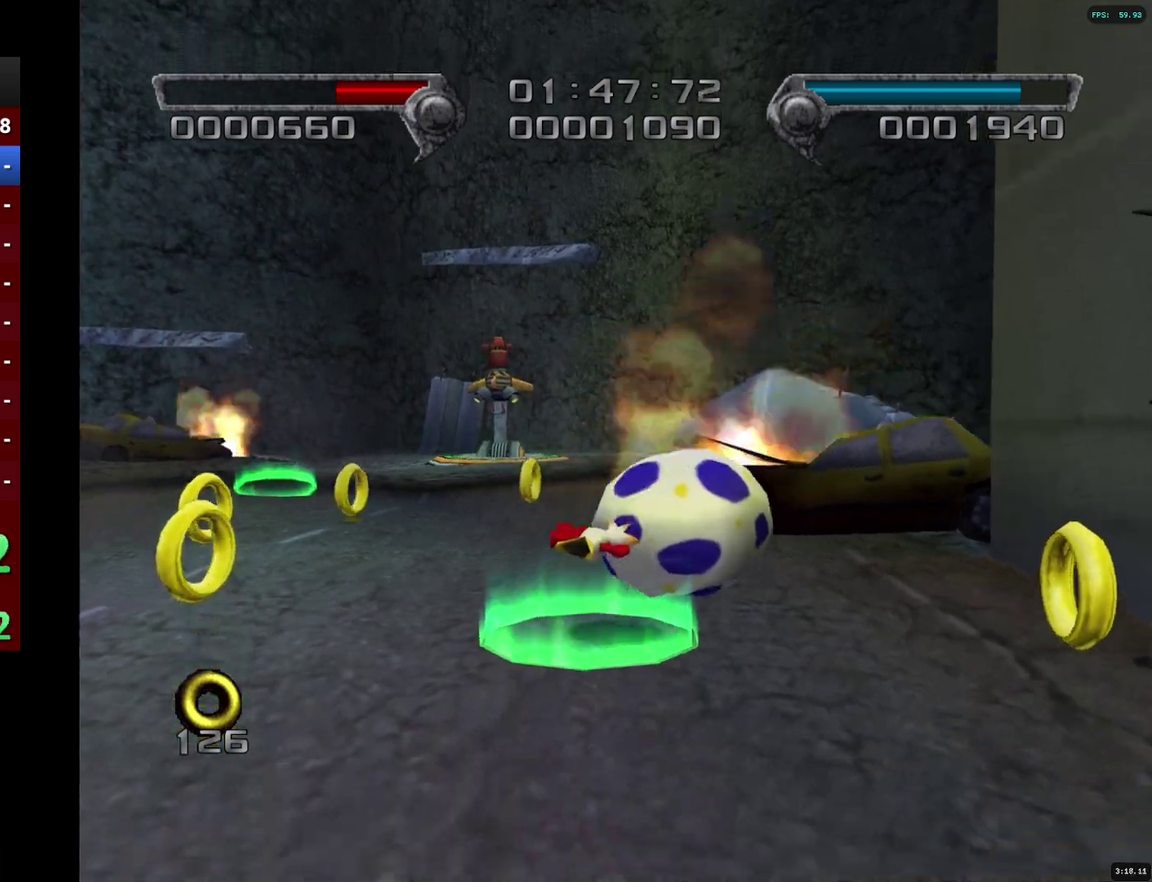
{"buttons": [], "left_stick": "up", "right_stick": "center", "events": [[50, "CROSS", "down"], [100, "CROSS", "up"], [150, "CROSS", "down"], [200, "CROSS", "up"]]}
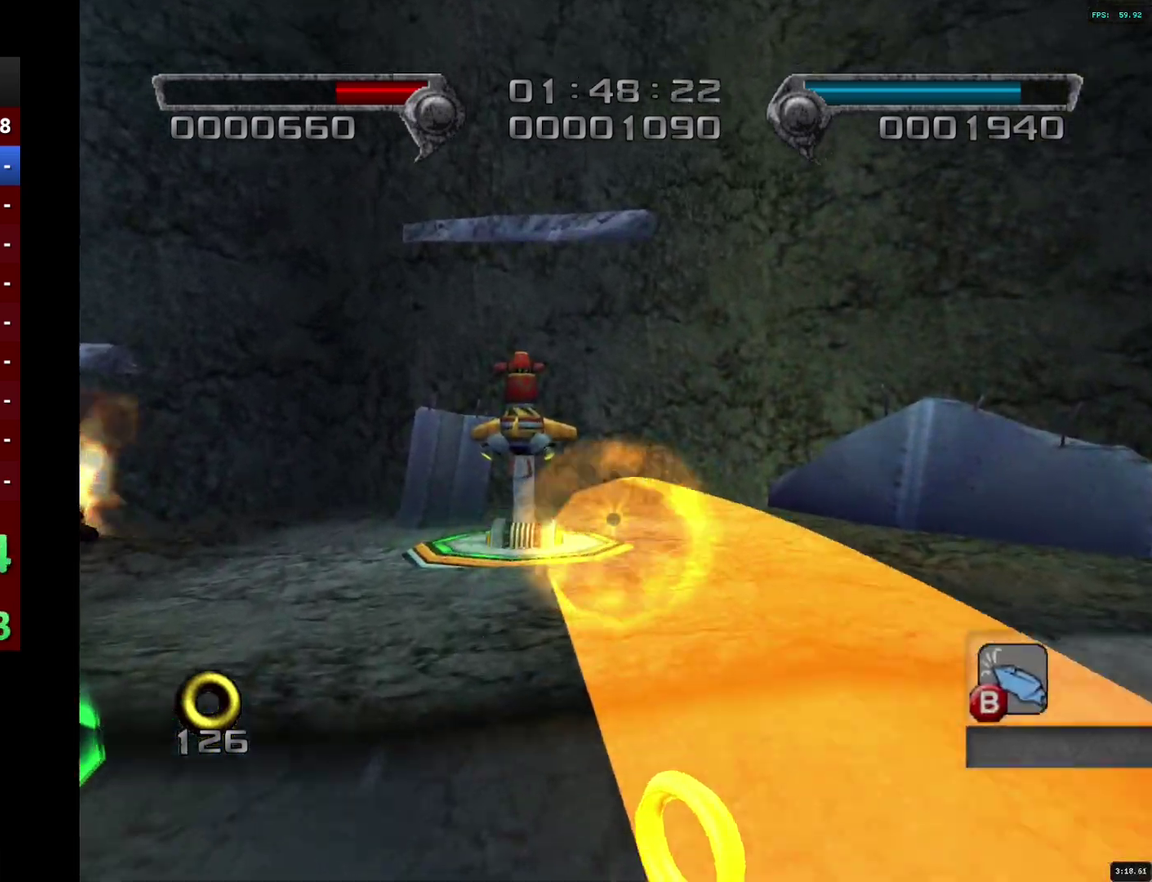
{"buttons": ["CROSS"], "left_stick": "up", "right_stick": "center", "events": [[300, "left_stick", "up-left"], [333, "CROSS", "down"], [483, "left_stick", "up"]]}
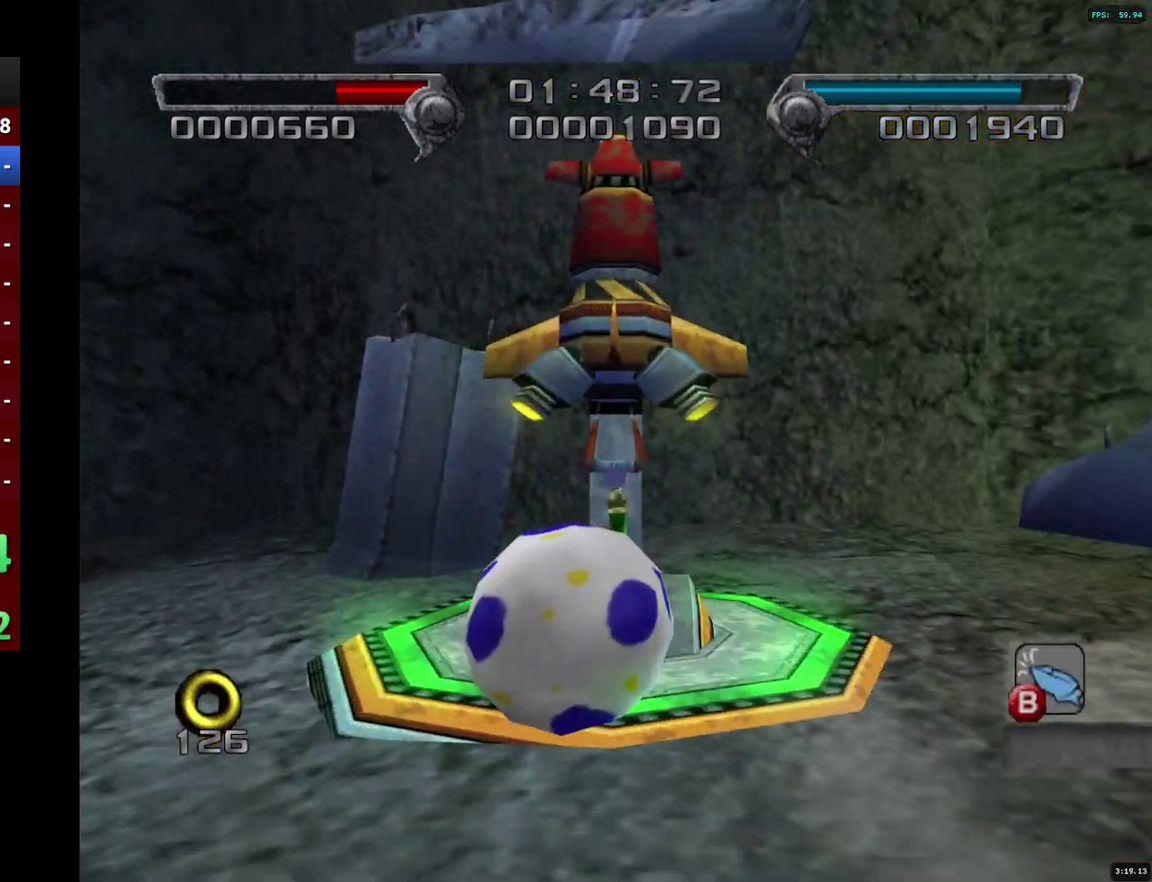
{"buttons": [], "left_stick": "up", "right_stick": "center", "events": [[17, "CROSS", "up"], [83, "CIRCLE", "down"], [100, "left_stick", "center"], [150, "CIRCLE", "up"], [233, "CIRCLE", "down"], [250, "left_stick", "up"], [317, "CIRCLE", "up"], [383, "CIRCLE", "down"], [467, "CIRCLE", "up"]]}
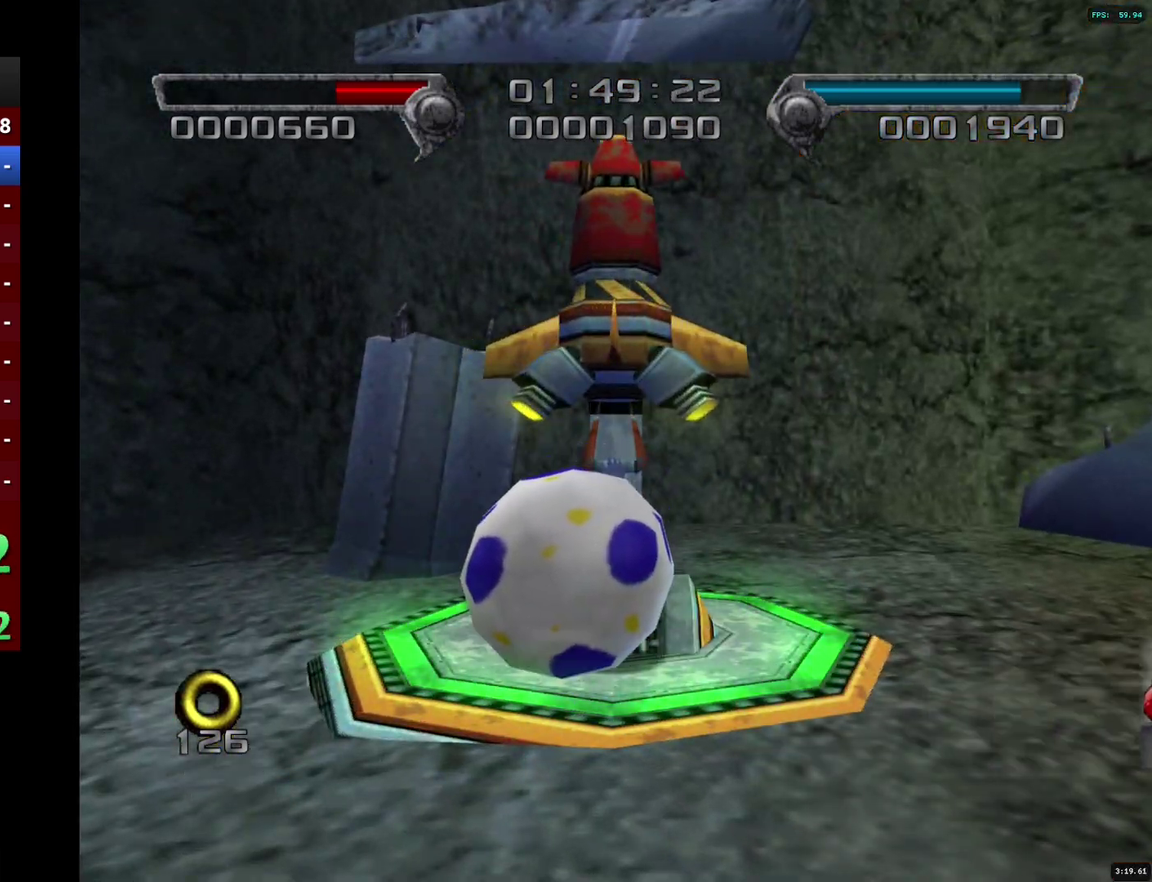
{"buttons": [], "left_stick": "up", "right_stick": "center", "events": []}
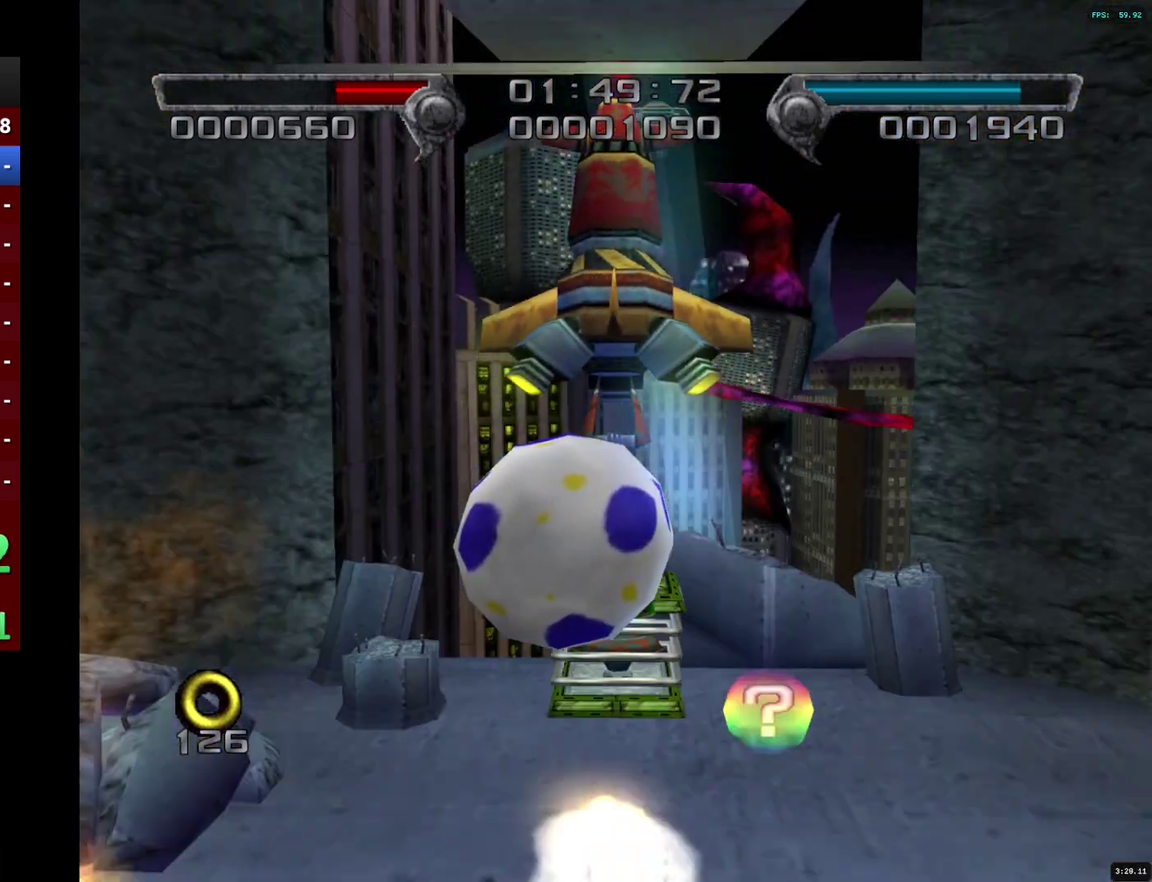
{"buttons": [], "left_stick": "up", "right_stick": "center", "events": [[17, "SQUARE", "down"], [100, "SQUARE", "up"]]}
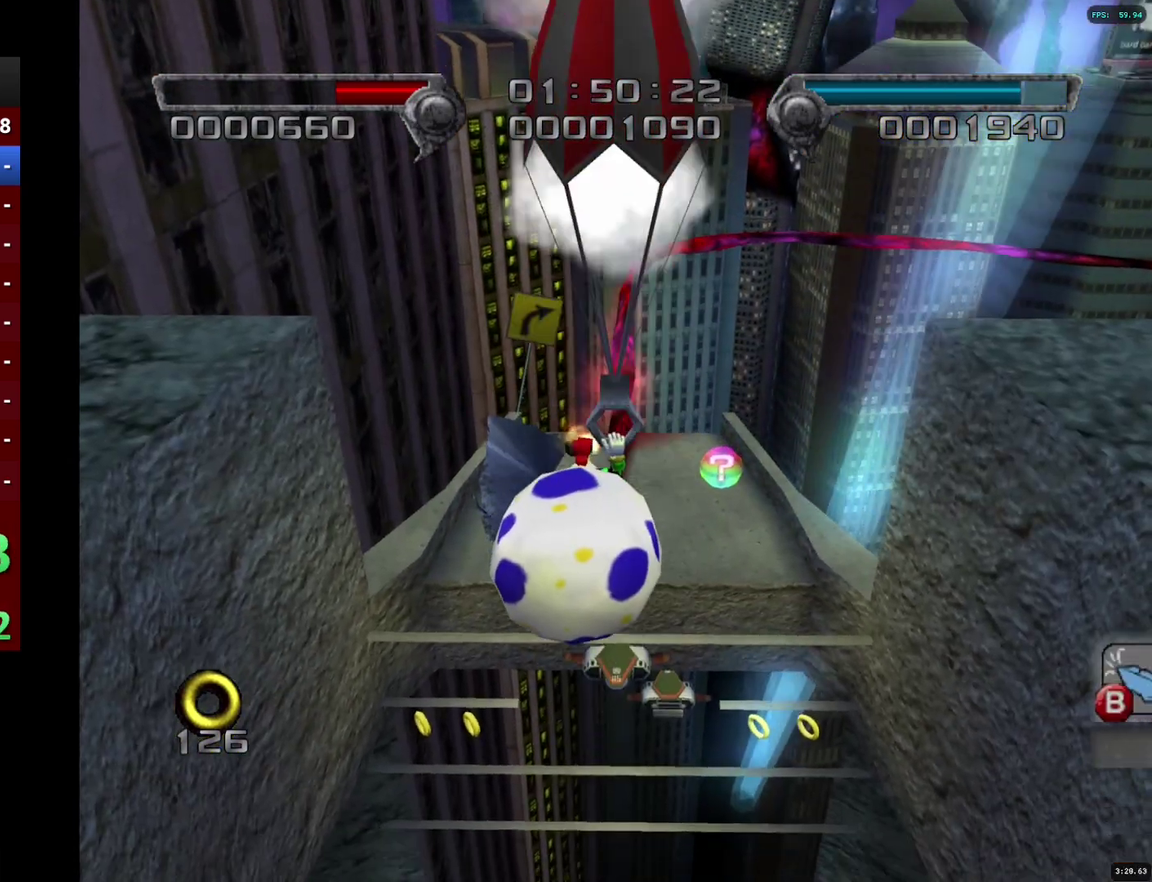
{"buttons": [], "left_stick": "up-right", "right_stick": "center", "events": [[283, "left_stick", "up-right"]]}
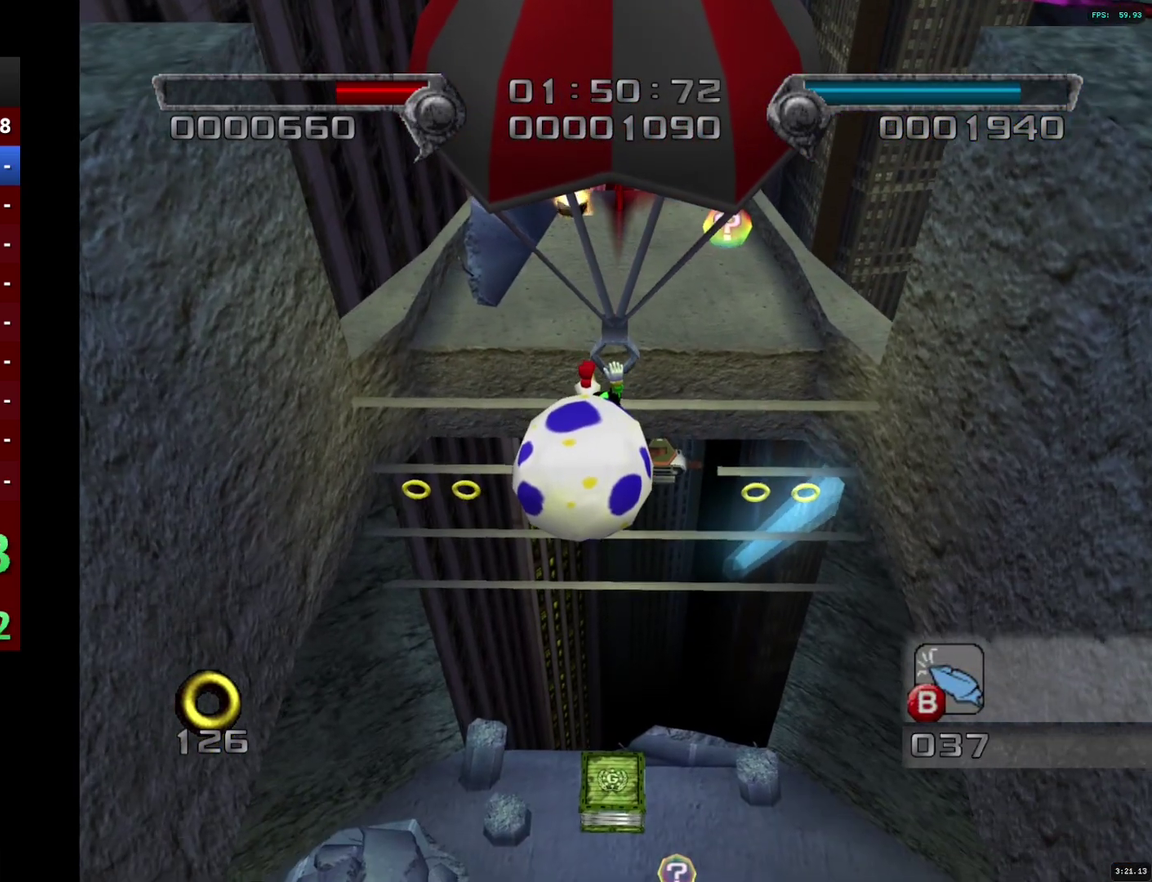
{"buttons": [], "left_stick": "up-right", "right_stick": "center", "events": []}
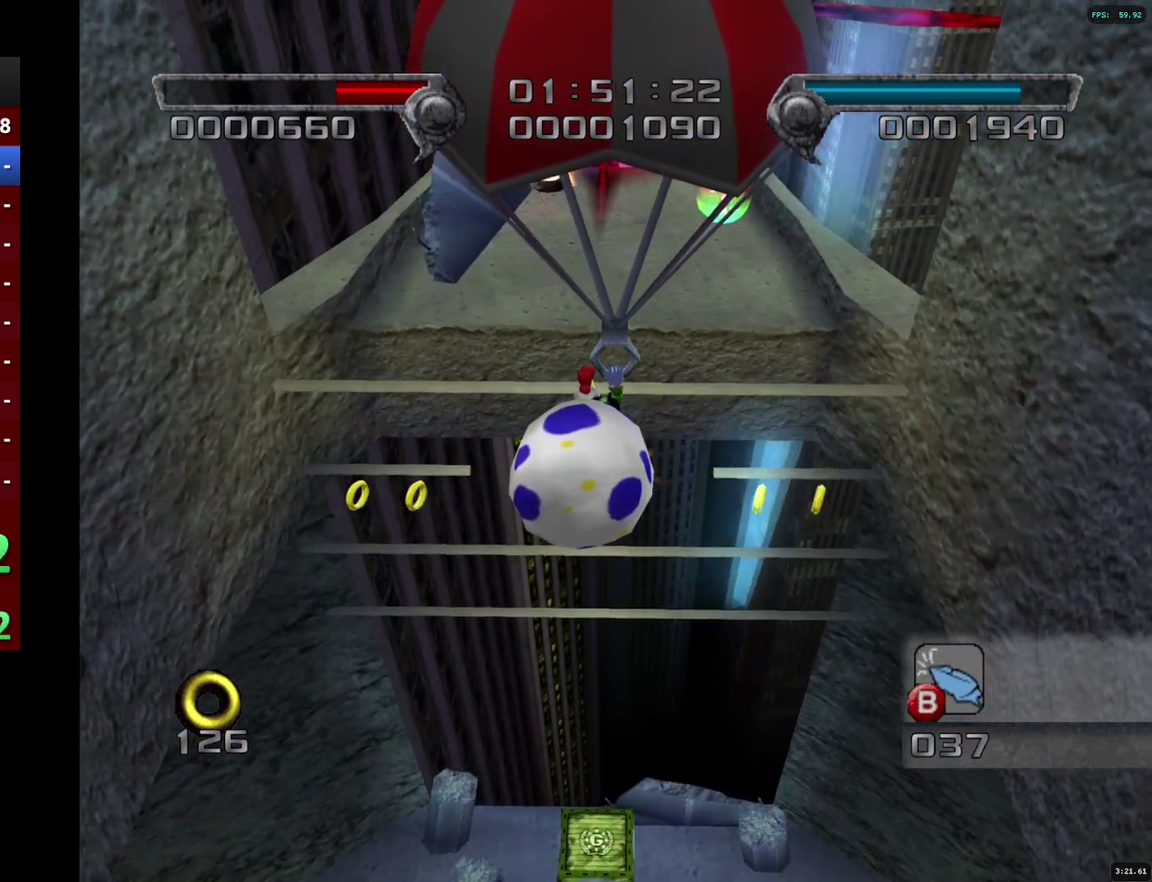
{"buttons": [], "left_stick": "up", "right_stick": "center", "events": [[317, "left_stick", "up"], [367, "CROSS", "down"], [433, "CROSS", "up"]]}
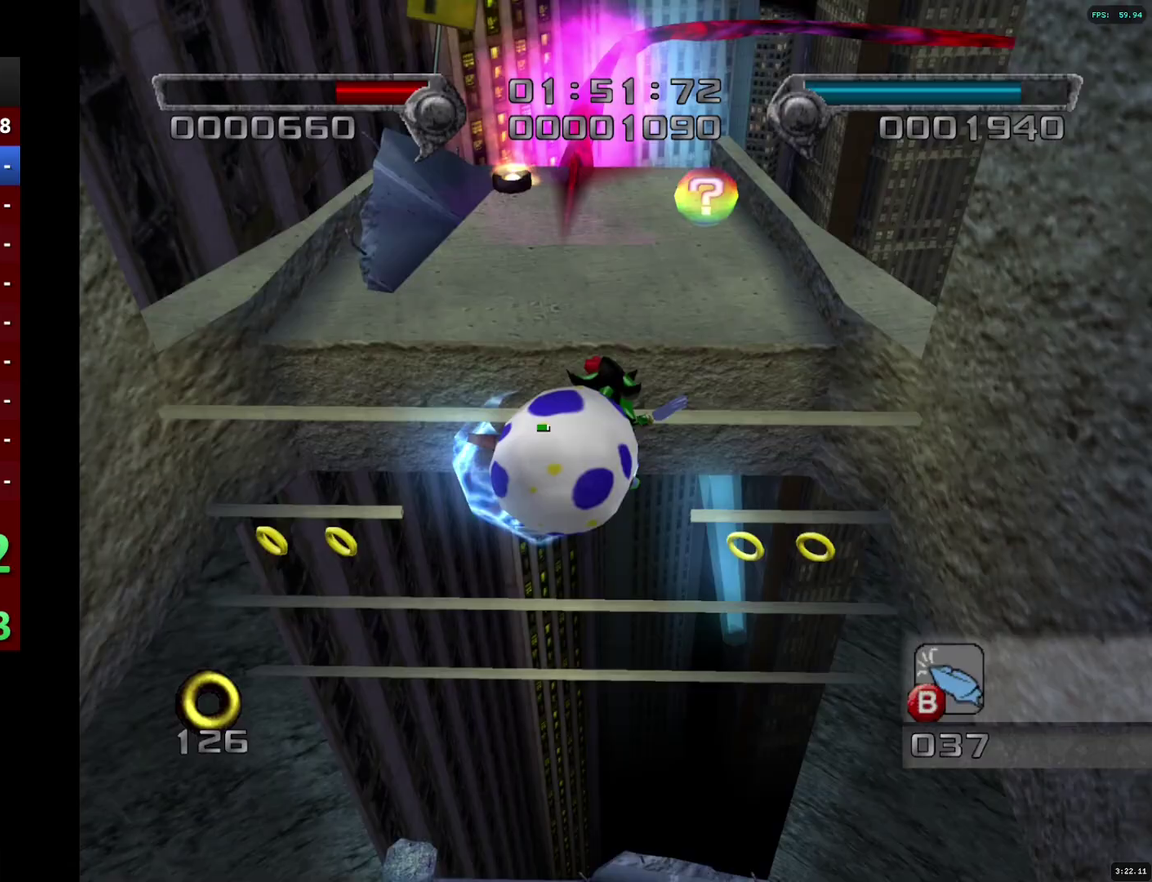
{"buttons": [], "left_stick": "up", "right_stick": "center", "events": []}
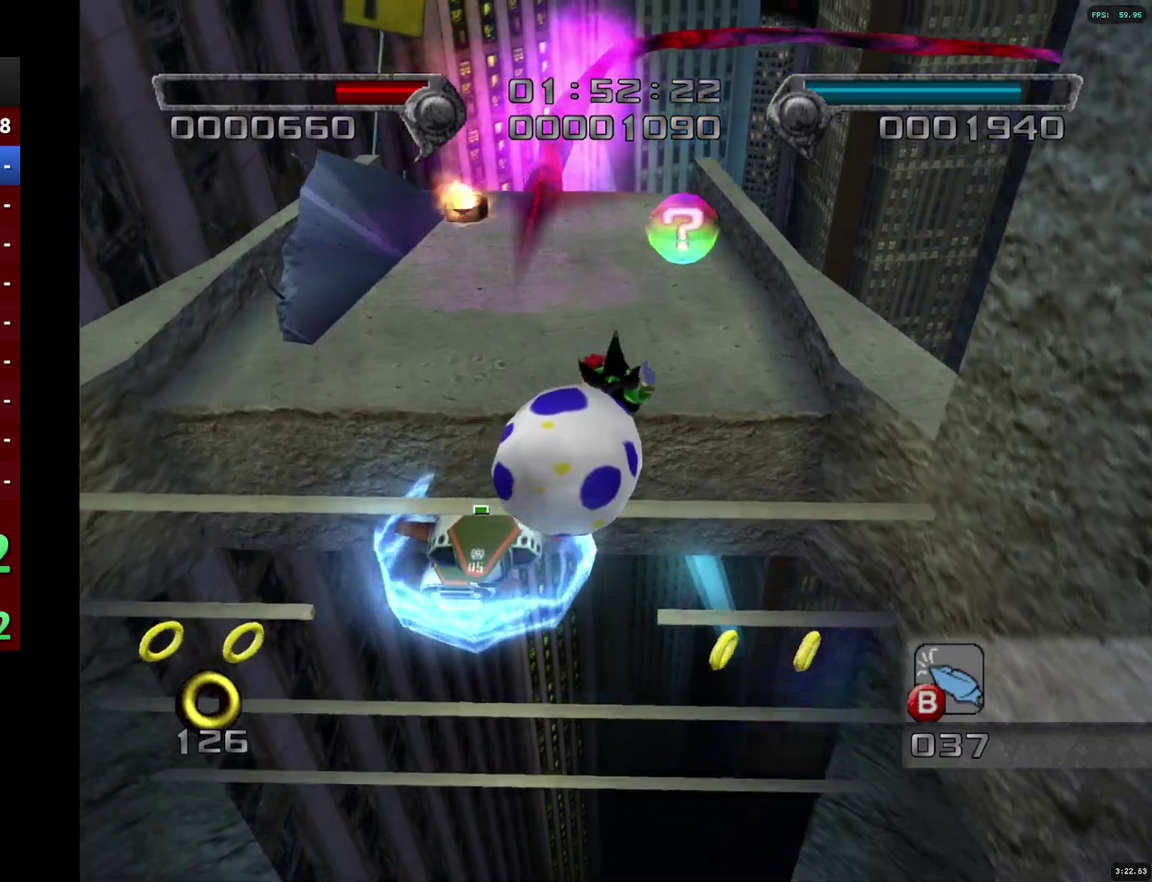
{"buttons": ["L2"], "left_stick": "center", "right_stick": "center", "events": [[383, "L2", "down"], [450, "left_stick", "center"]]}
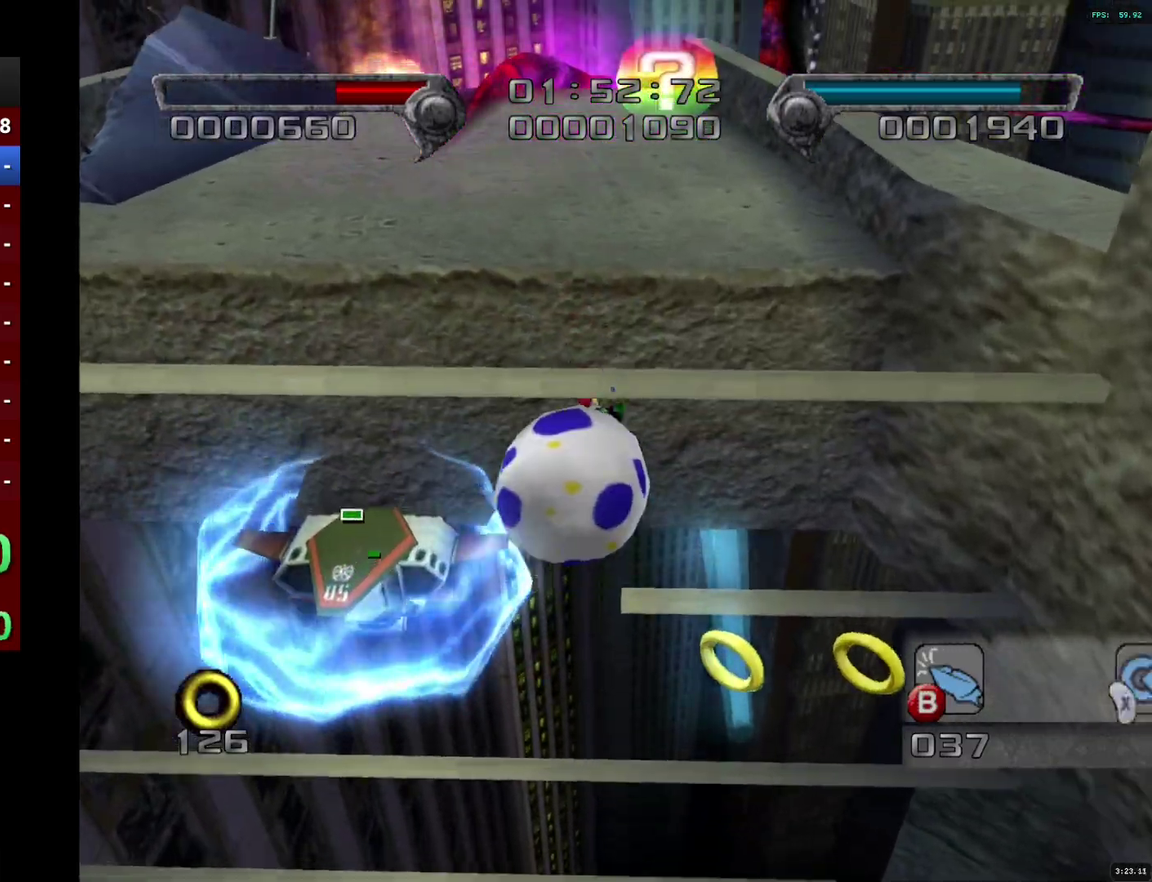
{"buttons": ["L2"], "left_stick": "up-left", "right_stick": "center", "events": [[150, "CROSS", "down"], [283, "left_stick", "up-left"], [367, "CROSS", "up"], [417, "CROSS", "down"], [467, "CROSS", "up"]]}
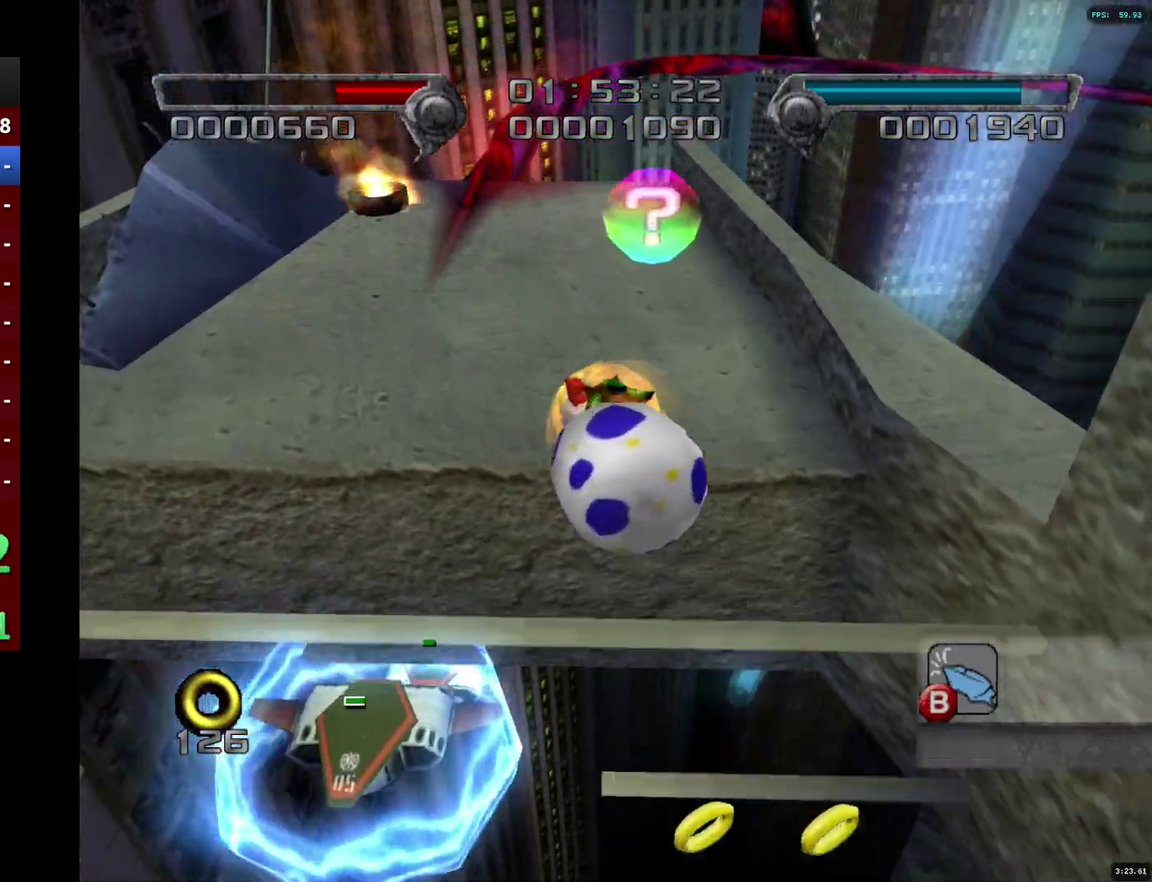
{"buttons": ["CIRCLE"], "left_stick": "center", "right_stick": "center", "events": [[133, "L2", "up"], [183, "left_stick", "center"], [267, "R2", "down"], [400, "R2", "up"], [417, "CIRCLE", "down"]]}
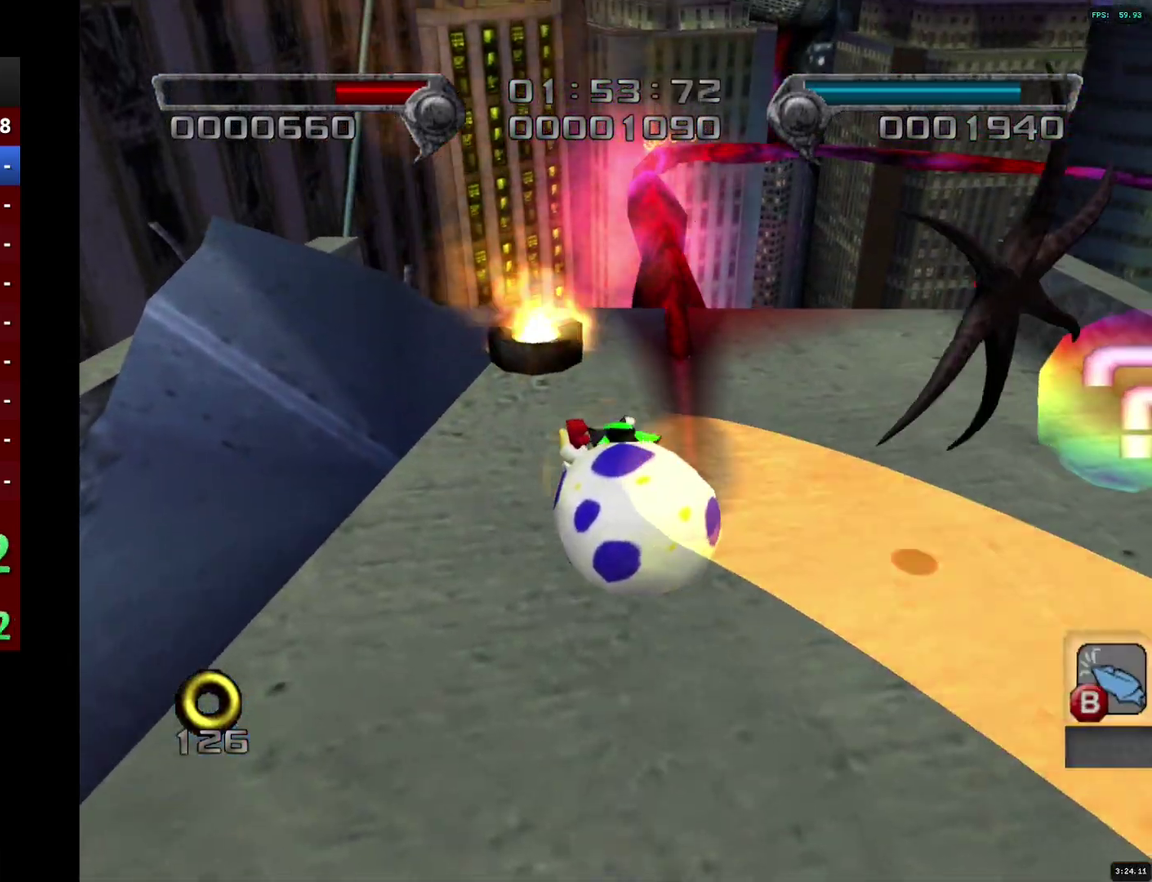
{"buttons": ["CIRCLE"], "left_stick": "up", "right_stick": "center", "events": [[83, "left_stick", "up-right"], [450, "left_stick", "up"]]}
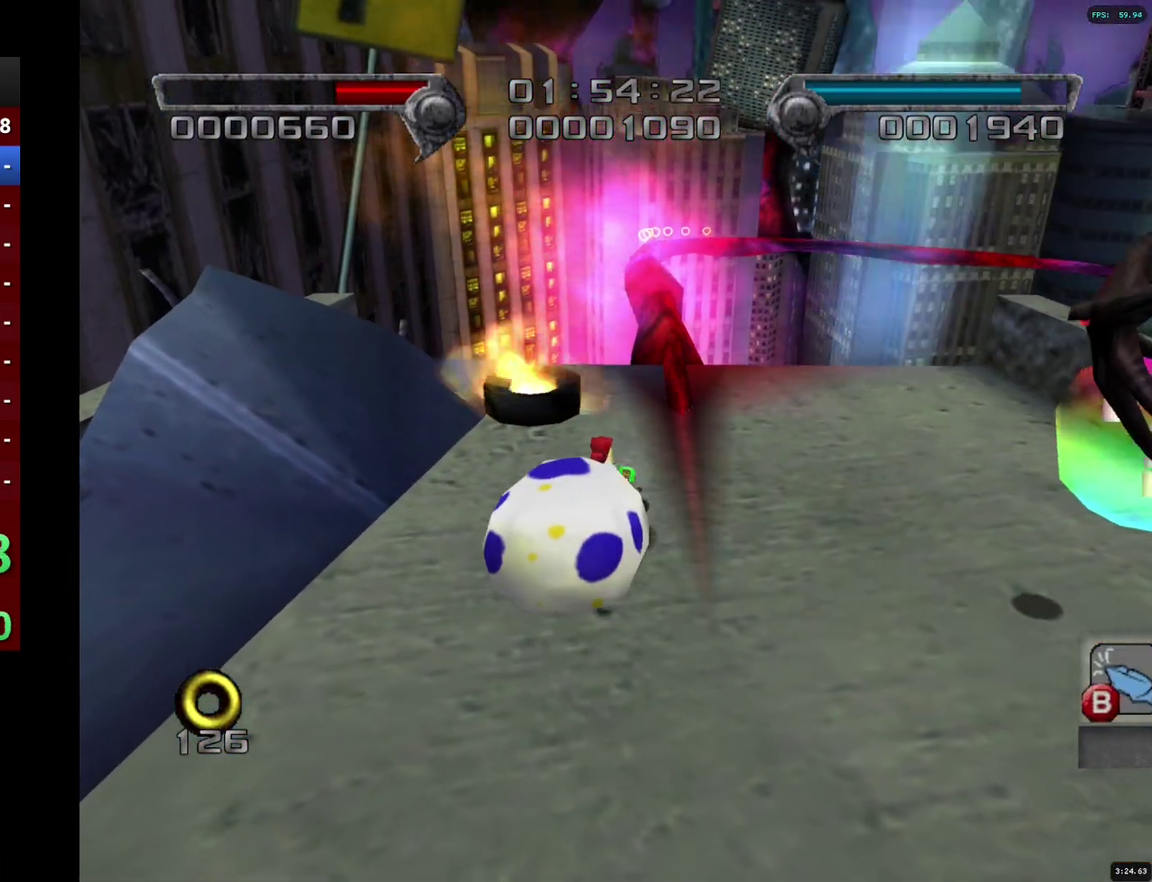
{"buttons": [], "left_stick": "up", "right_stick": "center", "events": [[400, "CIRCLE", "up"]]}
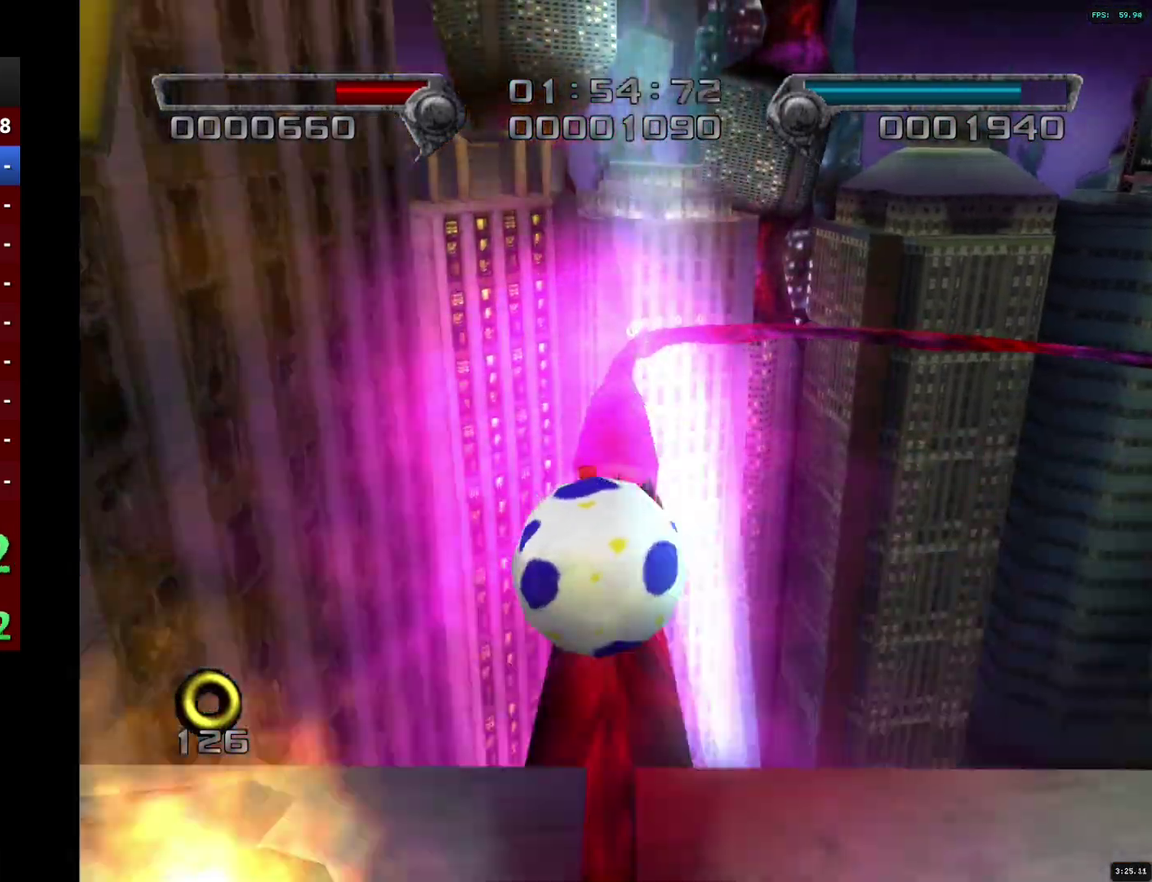
{"buttons": ["CIRCLE"], "left_stick": "center", "right_stick": "center", "events": [[33, "left_stick", "up-left"], [133, "left_stick", "up"], [150, "CIRCLE", "down"], [233, "CIRCLE", "up"], [300, "CIRCLE", "down"], [383, "CIRCLE", "up"], [383, "left_stick", "center"], [450, "CIRCLE", "down"]]}
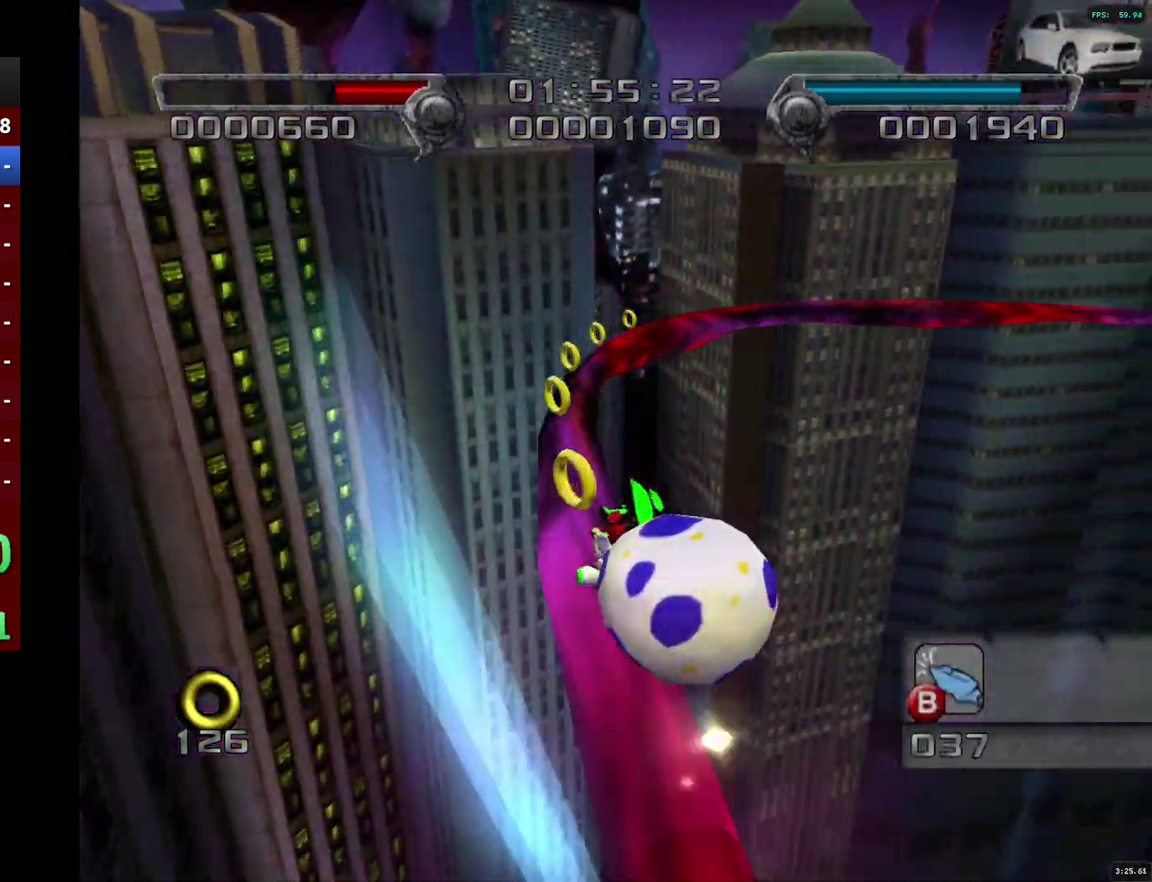
{"buttons": ["CIRCLE"], "left_stick": "center", "right_stick": "center", "events": [[33, "CIRCLE", "up"], [100, "CIRCLE", "down"], [150, "CIRCLE", "up"], [233, "CIRCLE", "down"], [300, "CIRCLE", "up"], [367, "CIRCLE", "down"], [433, "CIRCLE", "up"], [500, "CIRCLE", "down"]]}
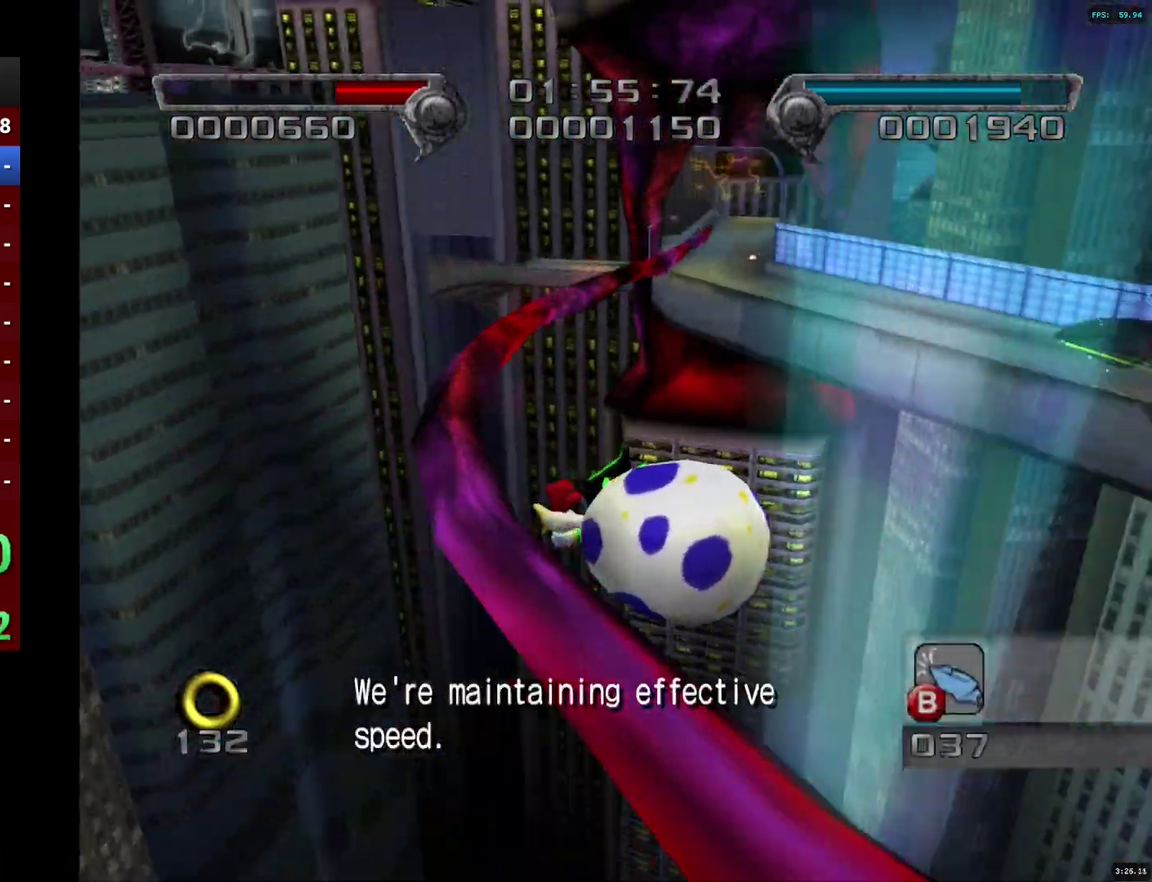
{"buttons": [], "left_stick": "center", "right_stick": "center", "events": [[67, "CIRCLE", "up"], [133, "CIRCLE", "down"], [217, "CIRCLE", "up"], [417, "CIRCLE", "down"], [467, "CIRCLE", "up"]]}
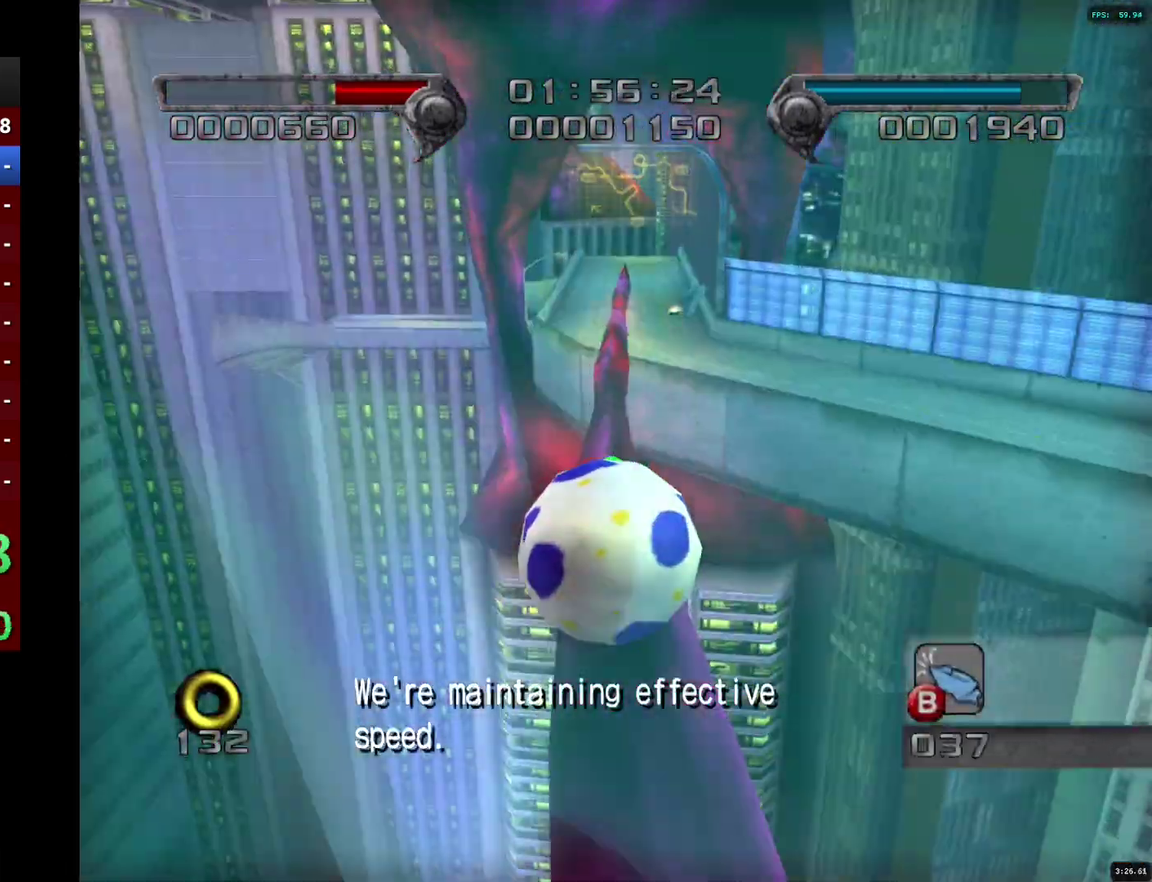
{"buttons": ["CIRCLE"], "left_stick": "up", "right_stick": "center", "events": [[33, "CIRCLE", "down"], [117, "CIRCLE", "up"], [183, "CIRCLE", "down"], [267, "CIRCLE", "up"], [333, "CIRCLE", "down"], [400, "CIRCLE", "up"], [467, "CIRCLE", "down"], [467, "left_stick", "up"]]}
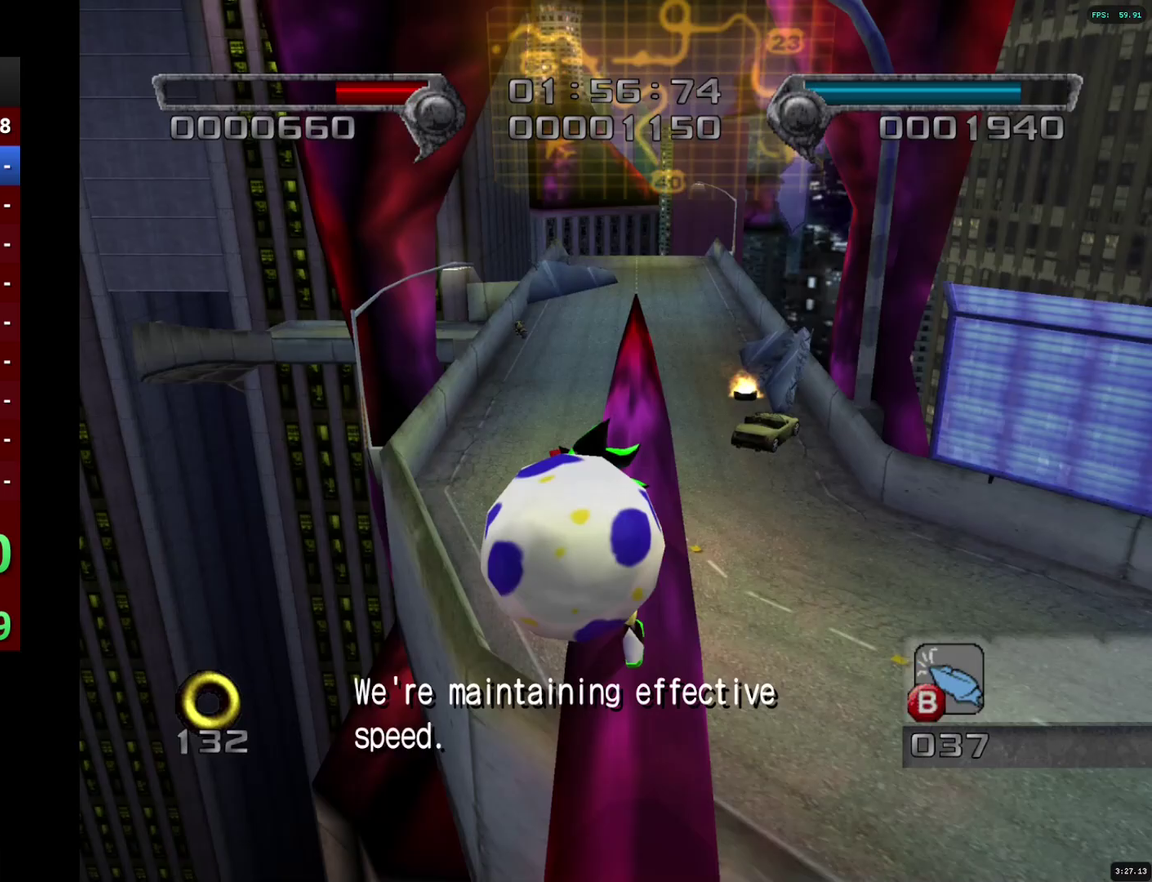
{"buttons": [], "left_stick": "up", "right_stick": "center", "events": [[50, "CIRCLE", "up"], [117, "CIRCLE", "down"], [183, "CIRCLE", "up"], [233, "CIRCLE", "down"], [317, "CIRCLE", "up"]]}
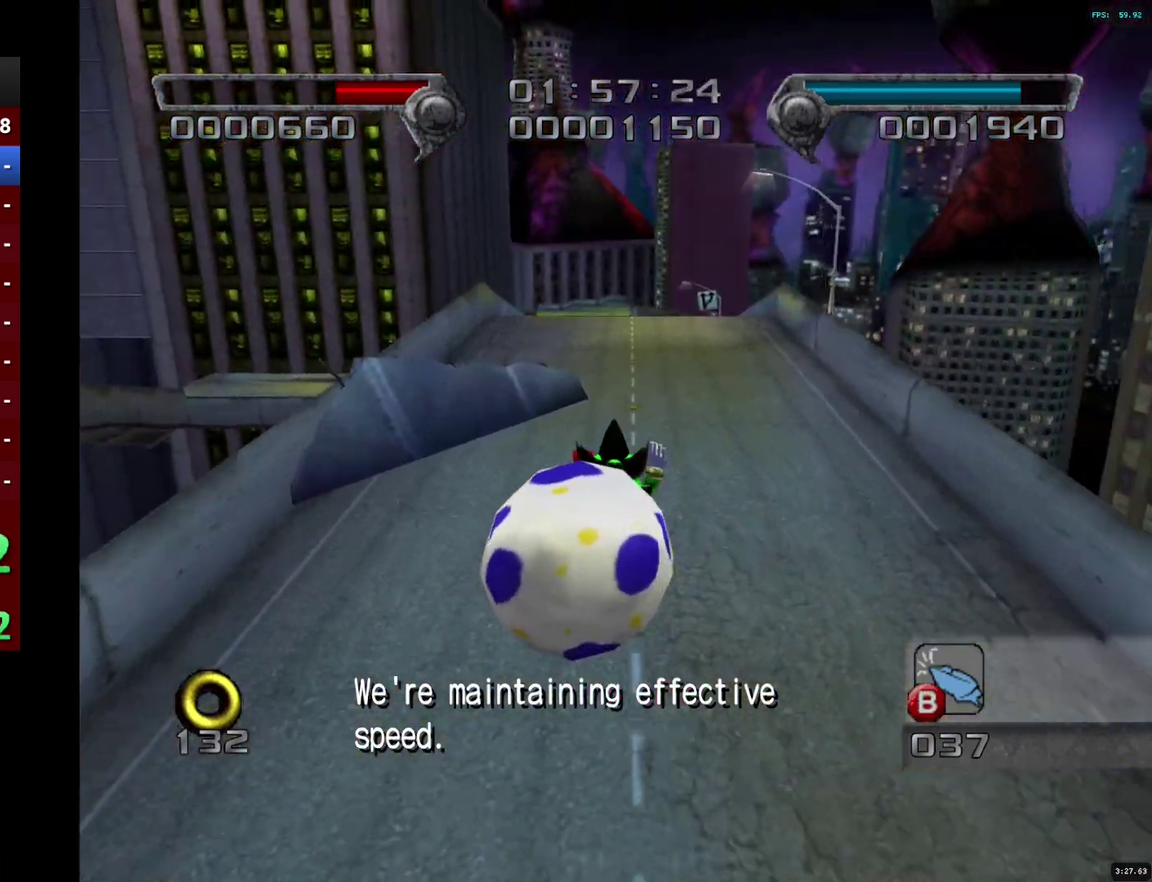
{"buttons": ["SQUARE"], "left_stick": "up", "right_stick": "center", "events": [[133, "SQUARE", "down"], [150, "left_stick", "up-left"], [500, "left_stick", "up"]]}
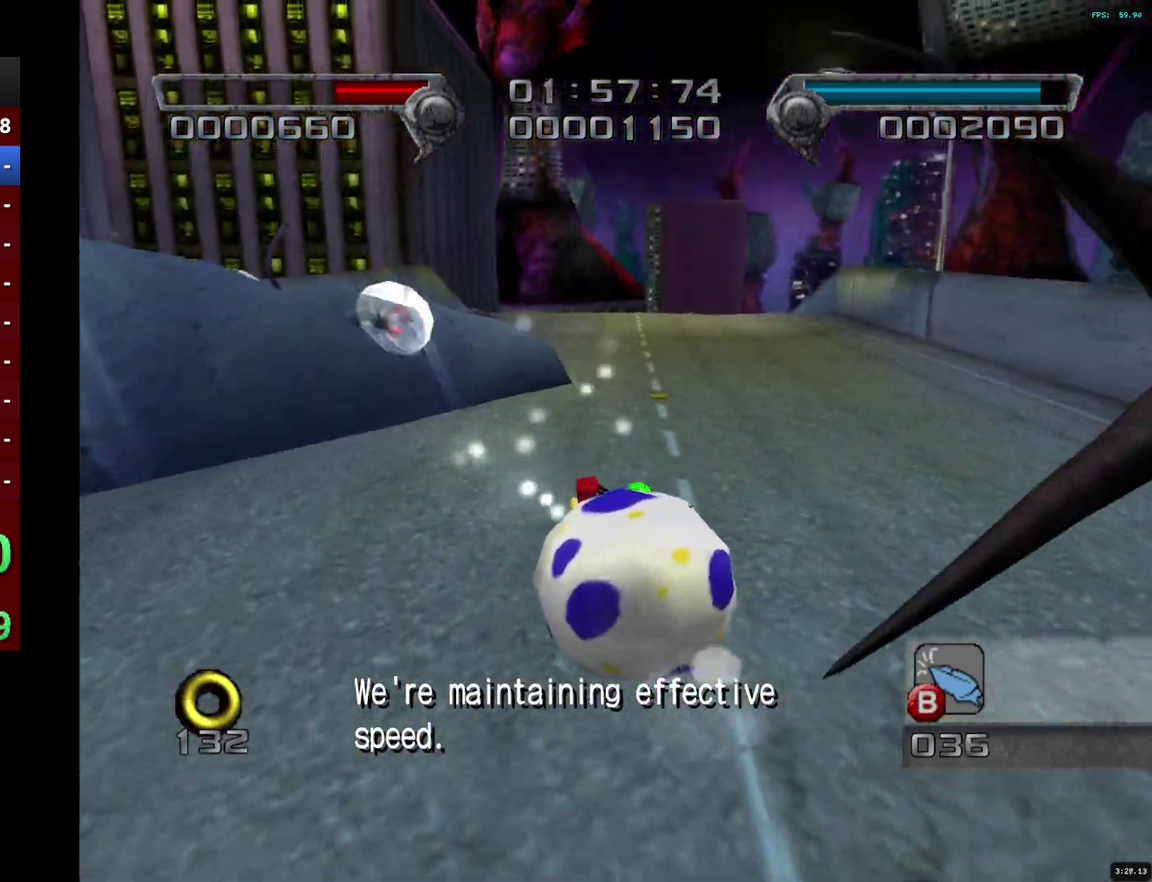
{"buttons": [], "left_stick": "up", "right_stick": "center", "events": [[133, "SQUARE", "up"], [217, "CROSS", "down"], [267, "CROSS", "up"], [317, "CROSS", "down"], [383, "CROSS", "up"]]}
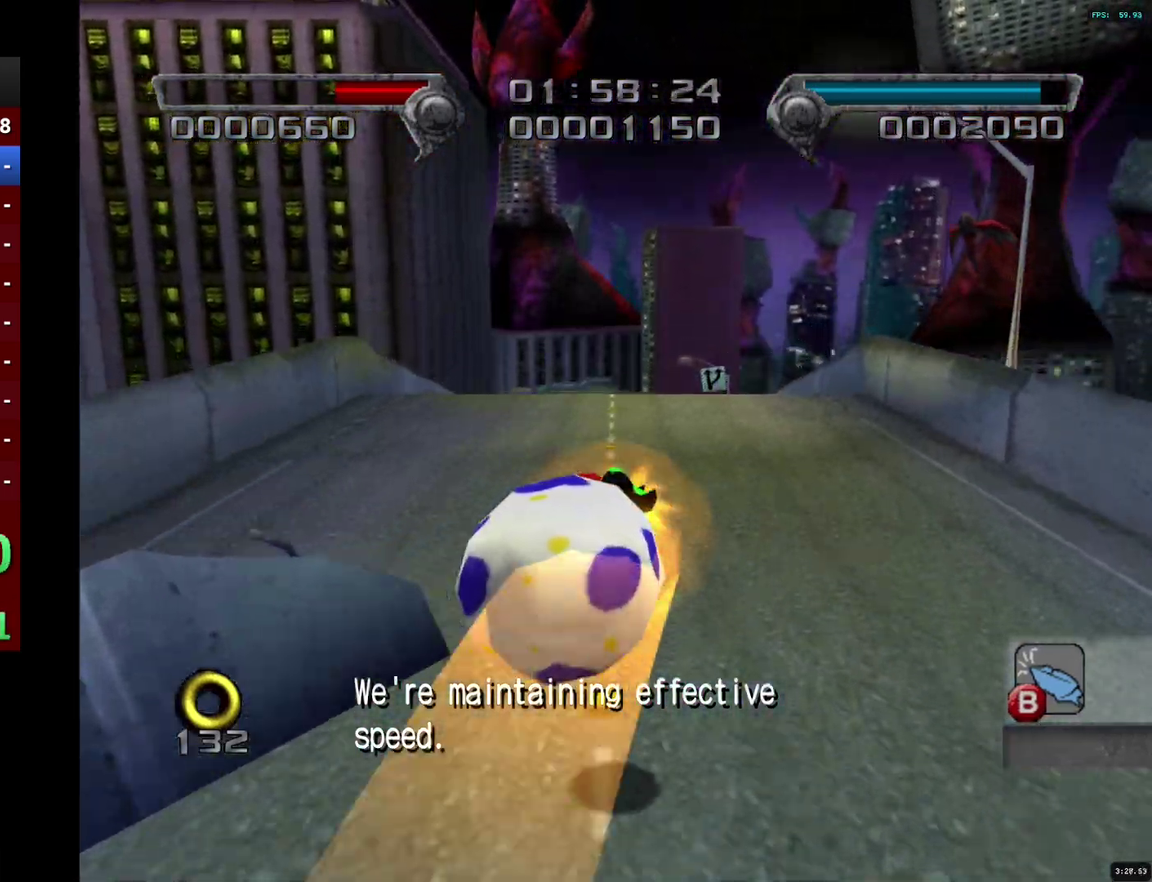
{"buttons": [], "left_stick": "up", "right_stick": "center", "events": []}
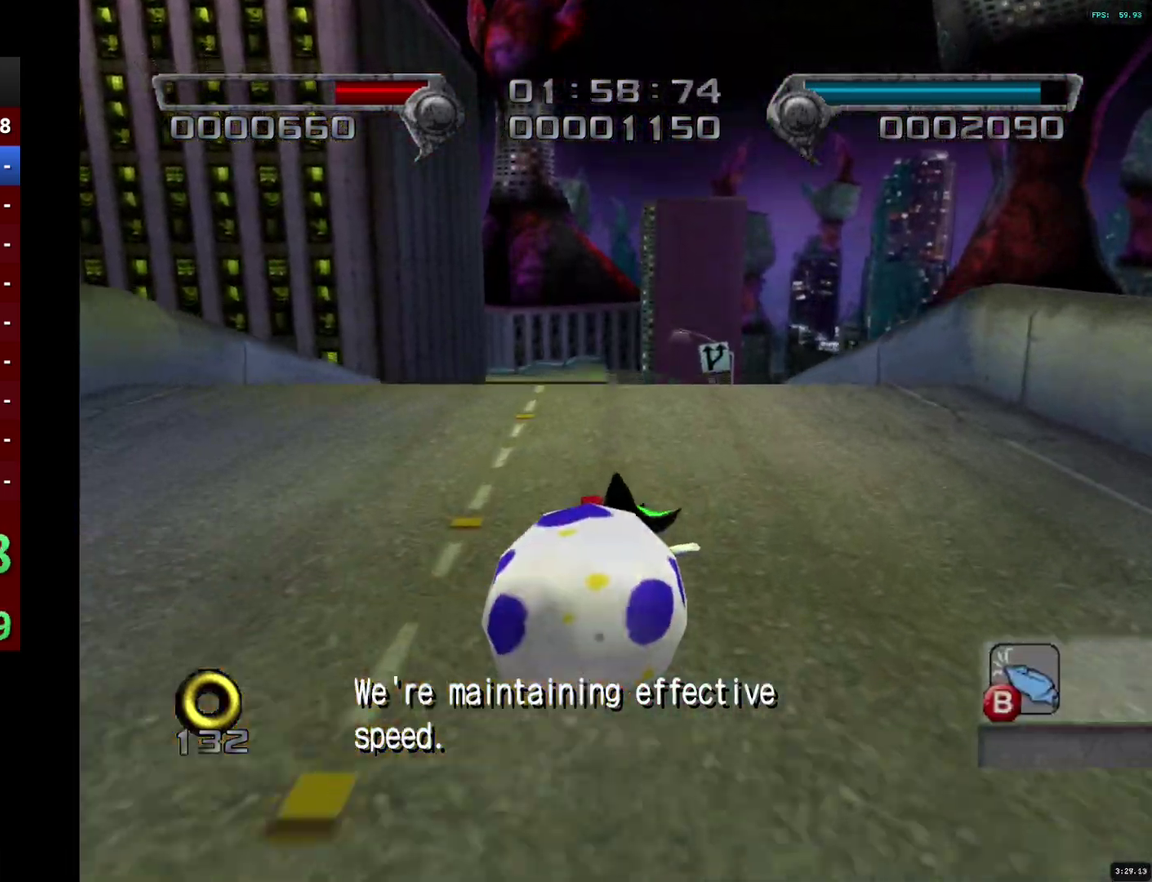
{"buttons": [], "left_stick": "up", "right_stick": "center", "events": [[267, "left_stick", "up-right"], [333, "left_stick", "up"]]}
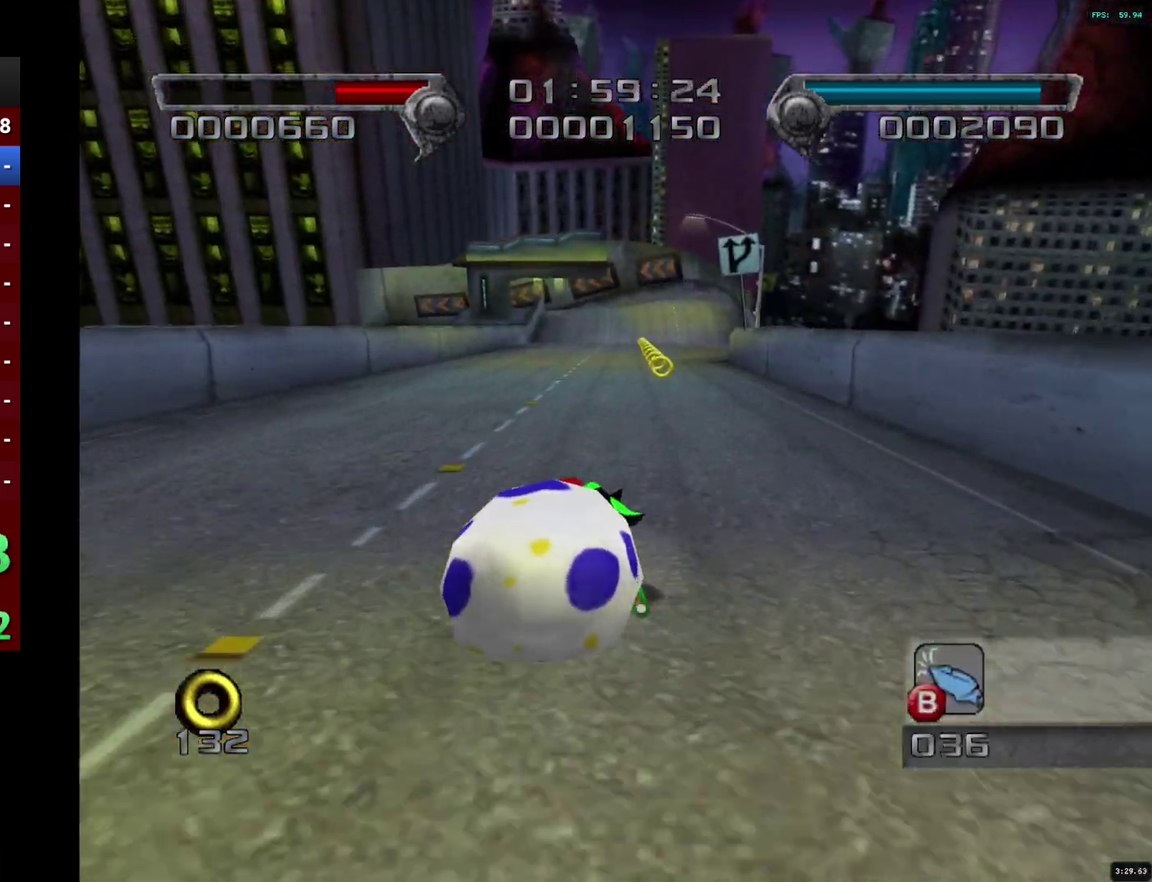
{"buttons": [], "left_stick": "up", "right_stick": "center", "events": []}
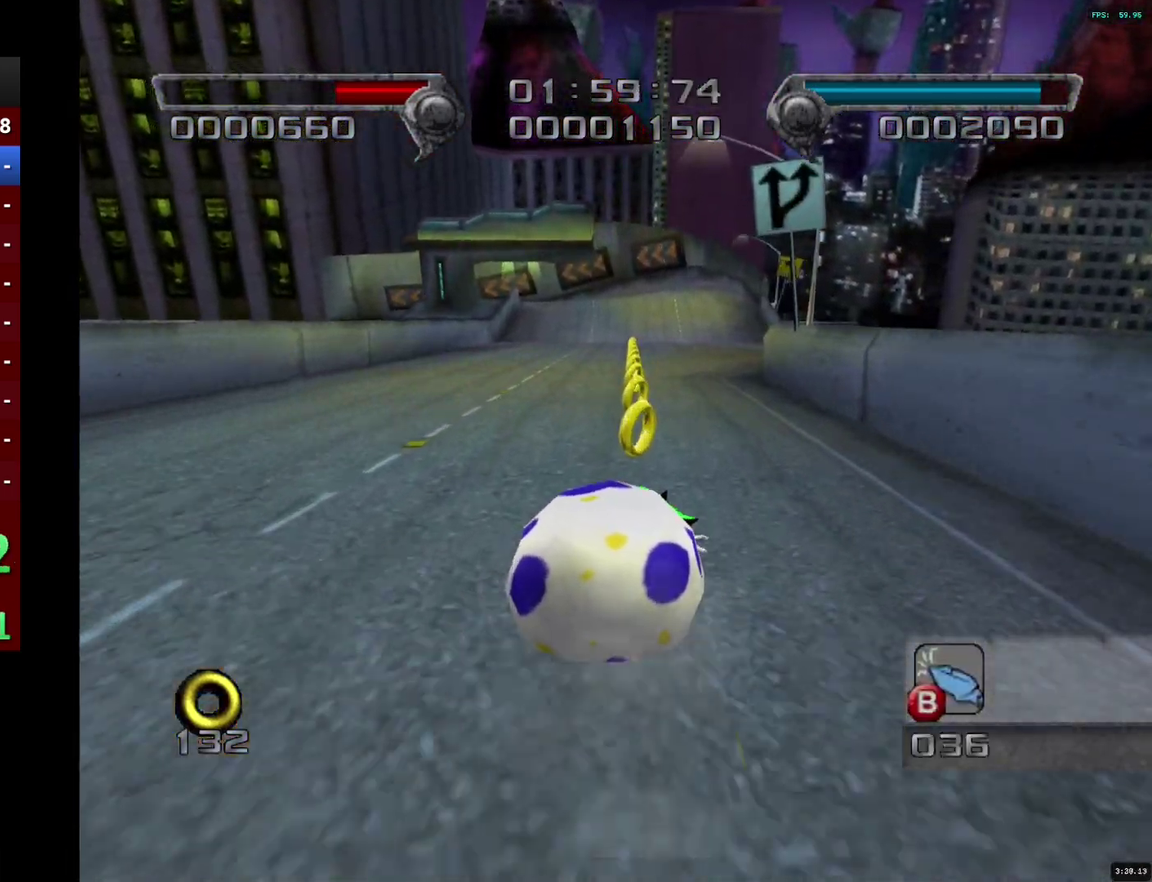
{"buttons": [], "left_stick": "up", "right_stick": "center", "events": []}
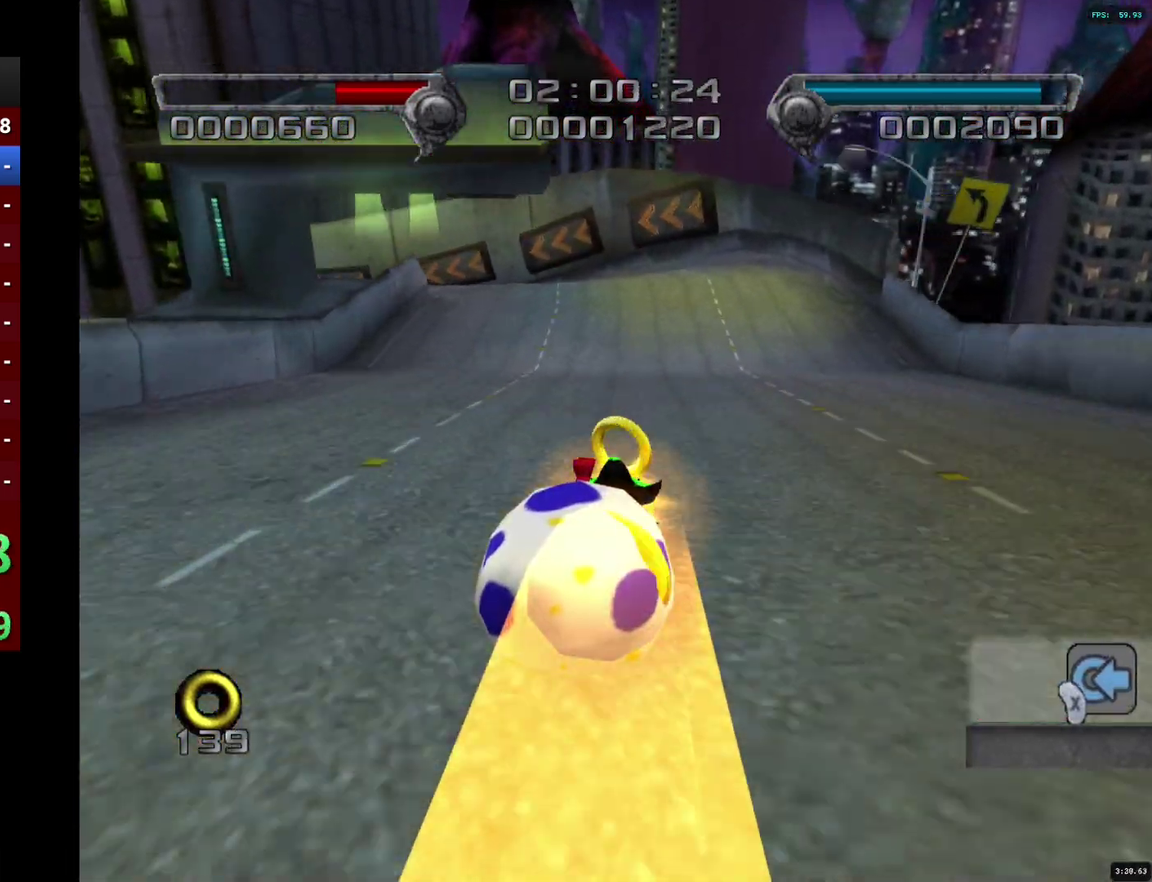
{"buttons": [], "left_stick": "up-left", "right_stick": "center", "events": [[400, "left_stick", "up-left"]]}
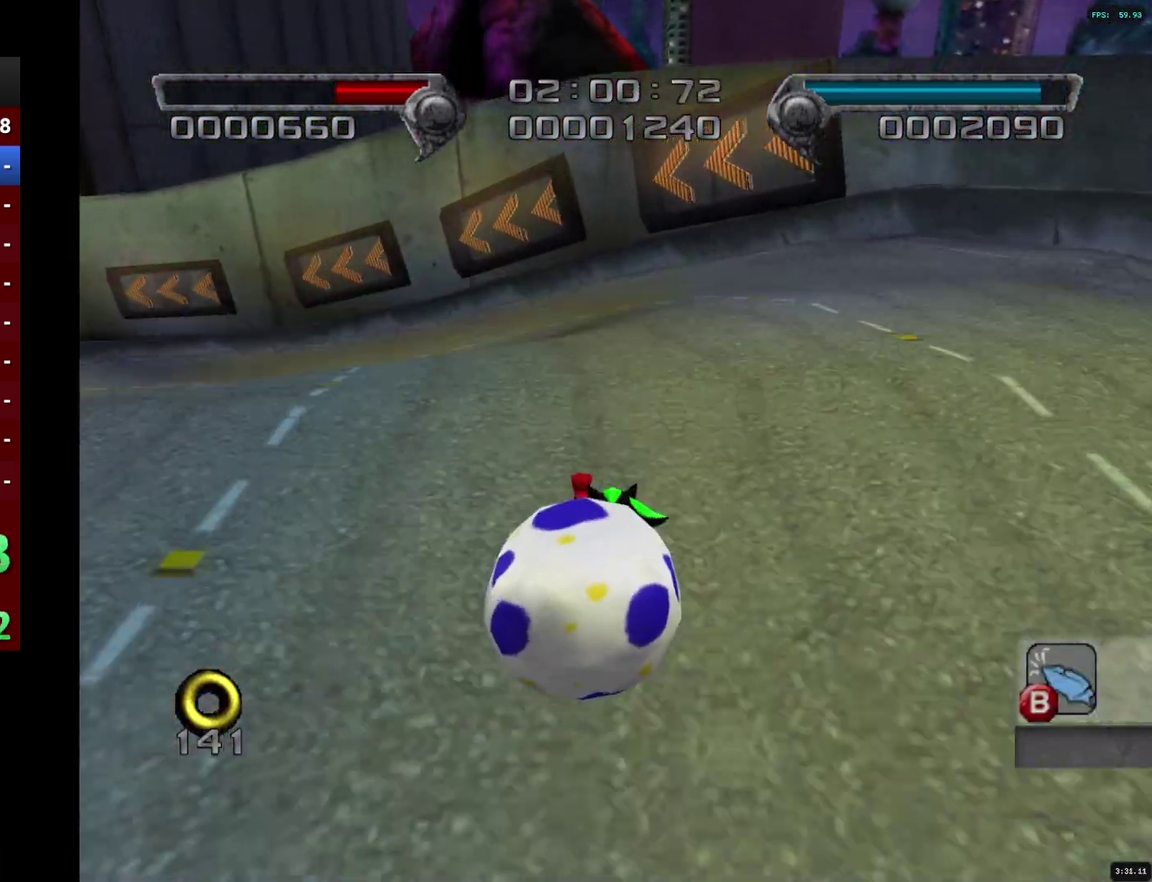
{"buttons": ["SQUARE"], "left_stick": "up-left", "right_stick": "center", "events": [[317, "SQUARE", "down"]]}